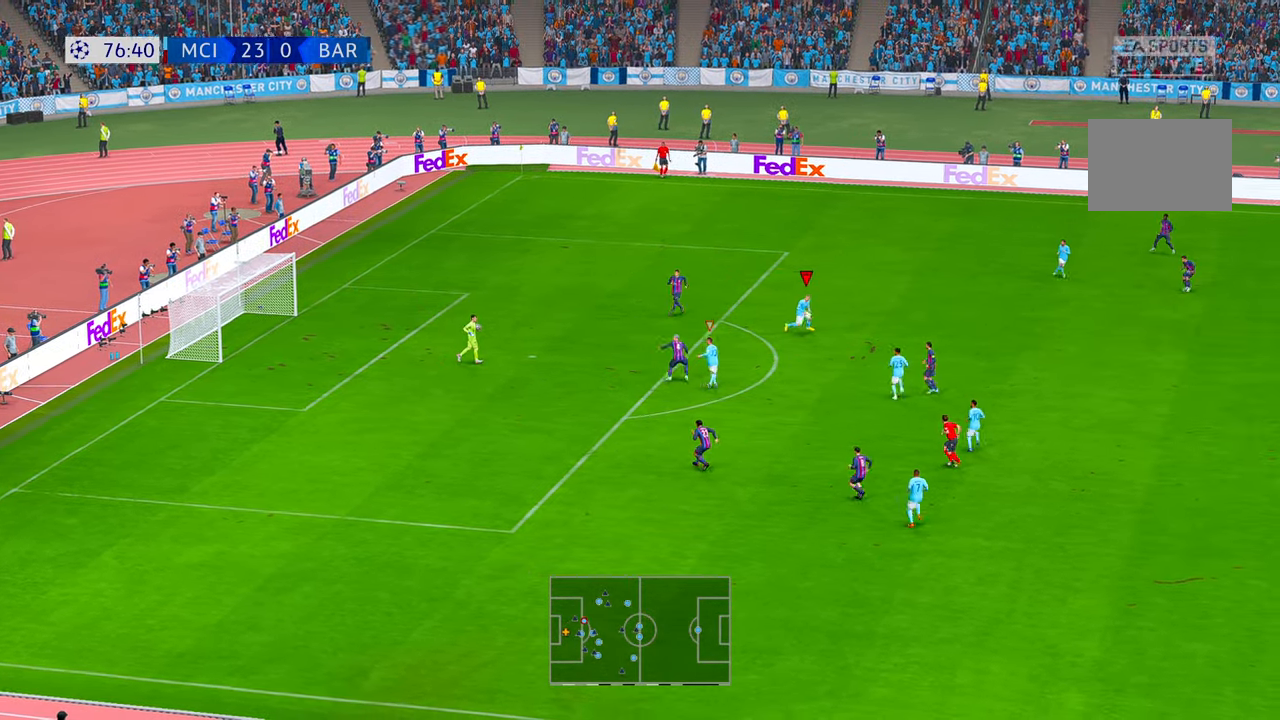
Gameplay with a controller (Xbox layout); each line is a JSON object with the inputs held at the frame after it (dt_ms = milliseconds from this image to that frame). "events" lists button and stick changes between this image and that frame as [ms after this image, input, new state], when the widget could be followed in between. Not read: DPAD_DOWN DPAD_UP L3 R3 SELECT.
{"dt_ms": 500, "buttons": ["R2"], "left_stick": "up-right", "right_stick": "center", "events": [[33, "left_stick", "right"], [283, "left_stick", "up-right"]]}
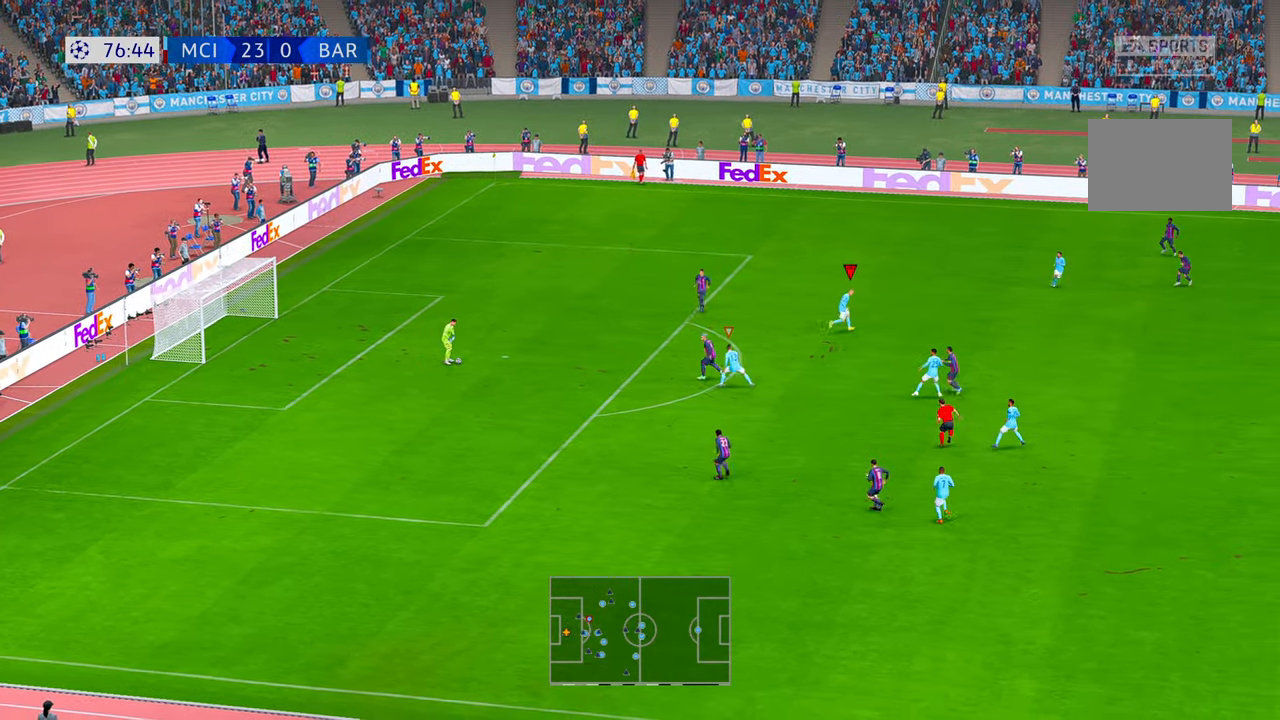
{"dt_ms": 500, "buttons": ["R2"], "left_stick": "up-right", "right_stick": "center", "events": []}
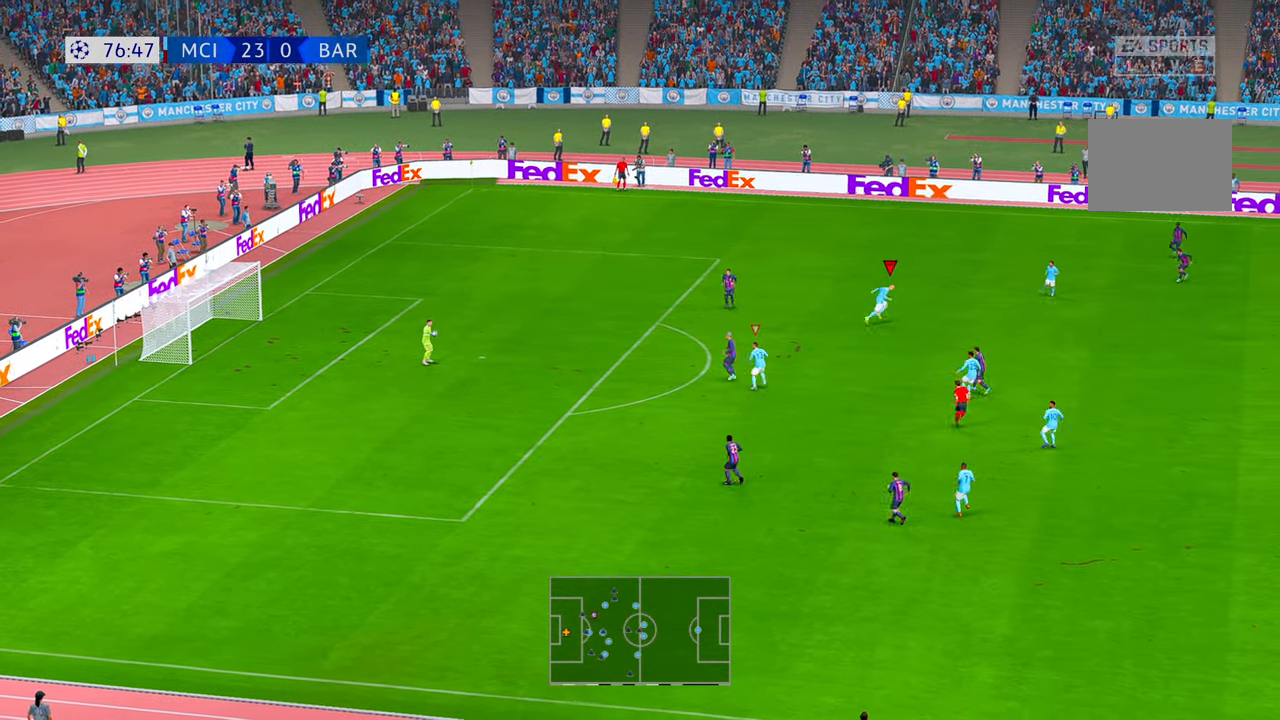
{"dt_ms": 500, "buttons": ["L1"], "left_stick": "right", "right_stick": "center", "events": [[33, "R1", "down"], [267, "R1", "up"], [367, "L1", "down"], [433, "R2", "up"], [433, "left_stick", "right"]]}
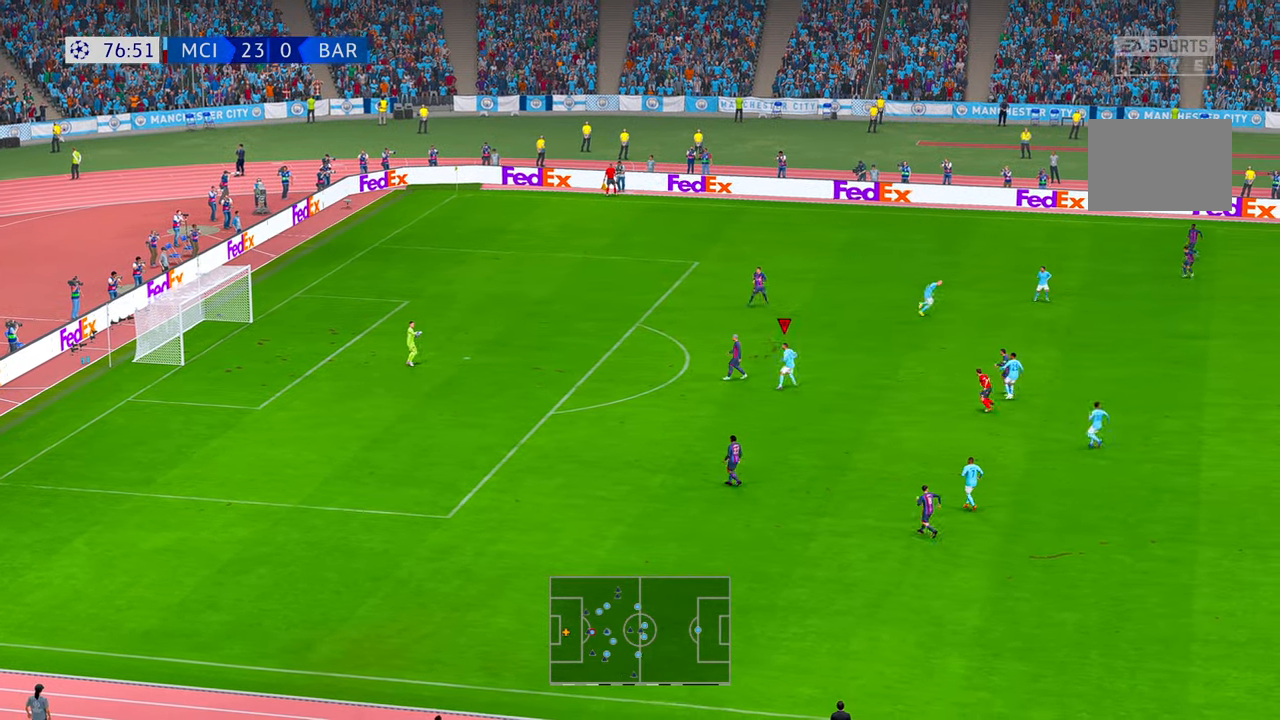
{"dt_ms": 500, "buttons": [], "left_stick": "center", "right_stick": "center", "events": [[67, "L1", "up"], [117, "R2", "down"], [267, "R2", "up"], [367, "R2", "down"], [433, "R2", "up"], [433, "left_stick", "center"]]}
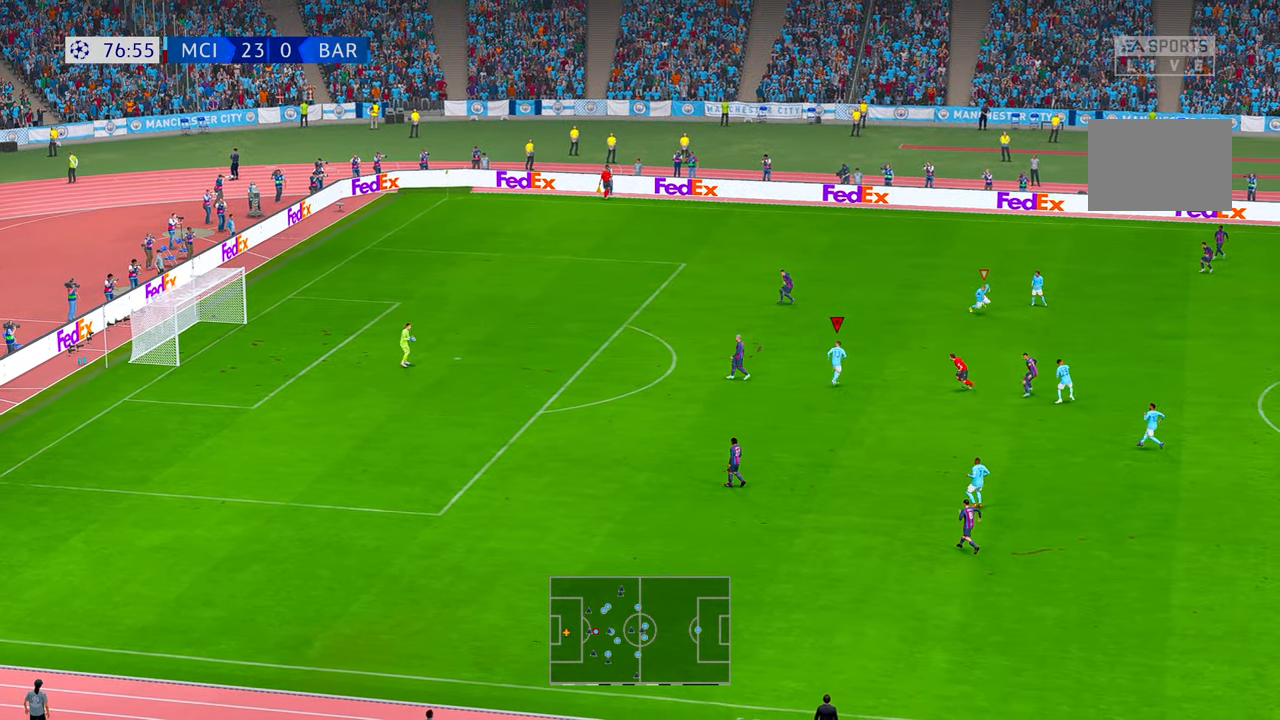
{"dt_ms": 500, "buttons": [], "left_stick": "left", "right_stick": "center", "events": [[67, "left_stick", "down-left"], [367, "left_stick", "left"]]}
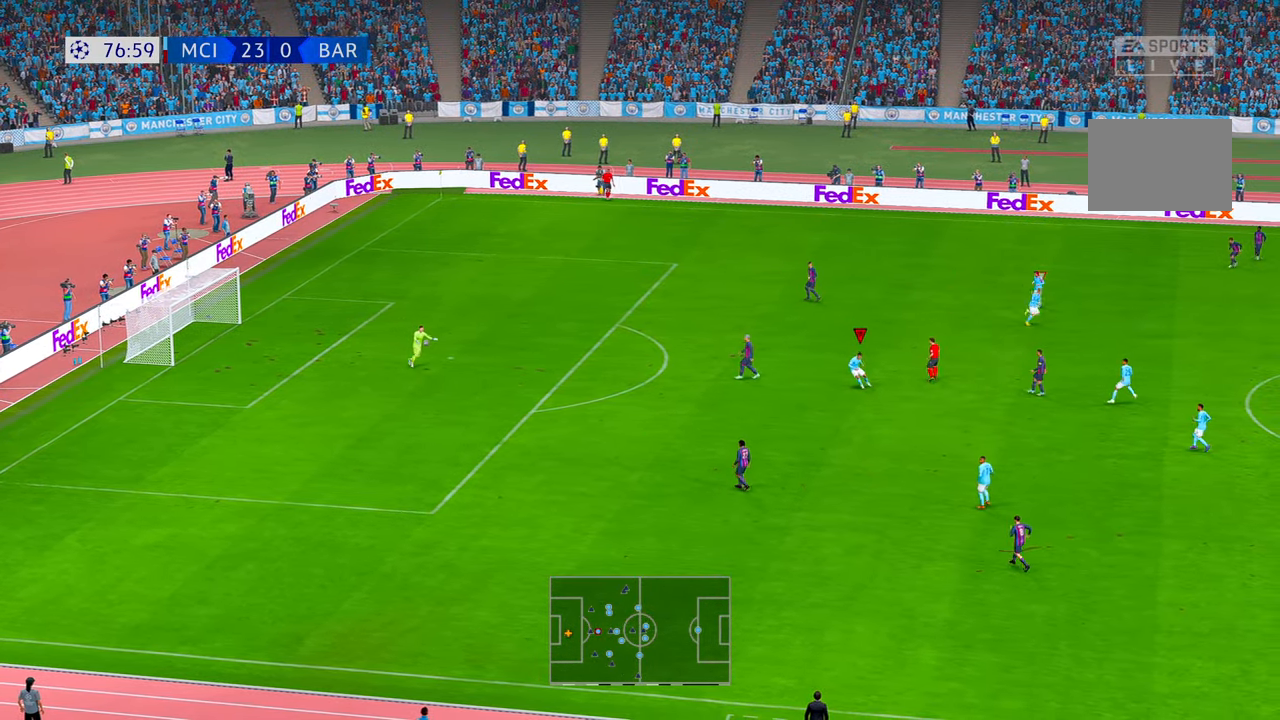
{"dt_ms": 500, "buttons": [], "left_stick": "up-right", "right_stick": "center", "events": [[367, "left_stick", "center"], [433, "R2", "down"], [467, "left_stick", "up-right"], [483, "R2", "up"]]}
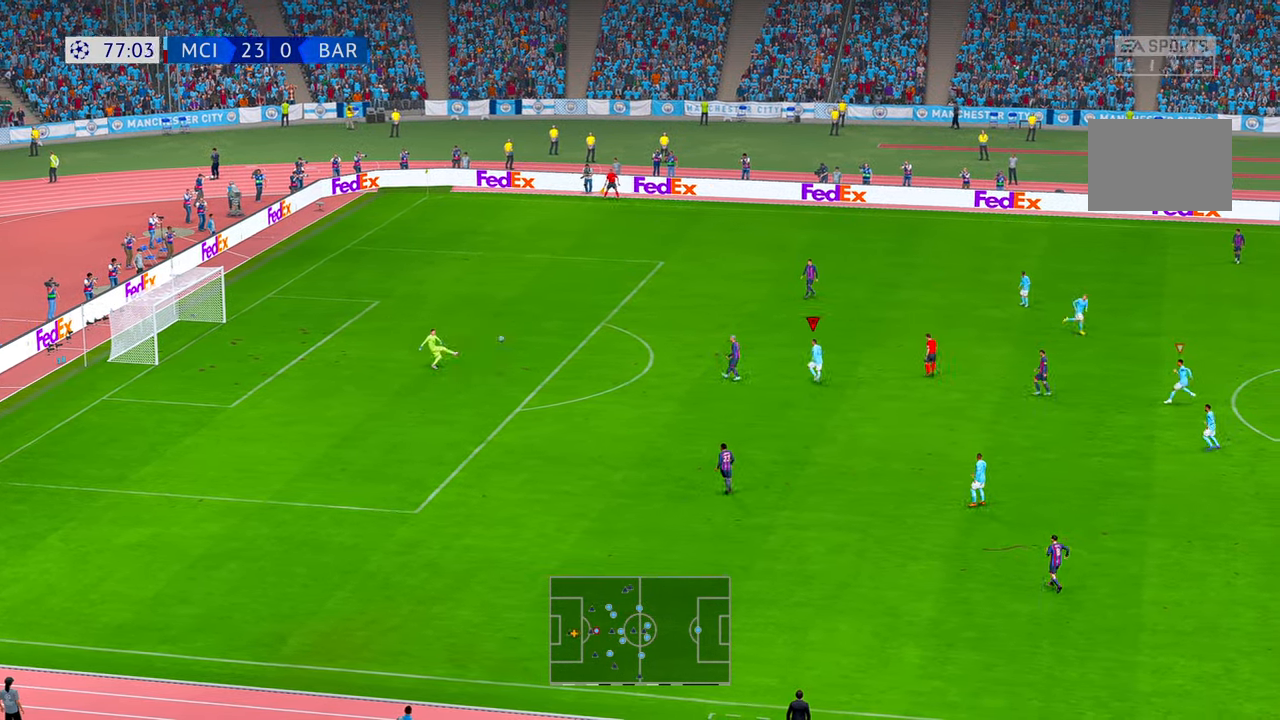
{"dt_ms": 500, "buttons": [], "left_stick": "left", "right_stick": "center", "events": [[67, "left_stick", "up"], [167, "left_stick", "up-left"], [267, "left_stick", "left"]]}
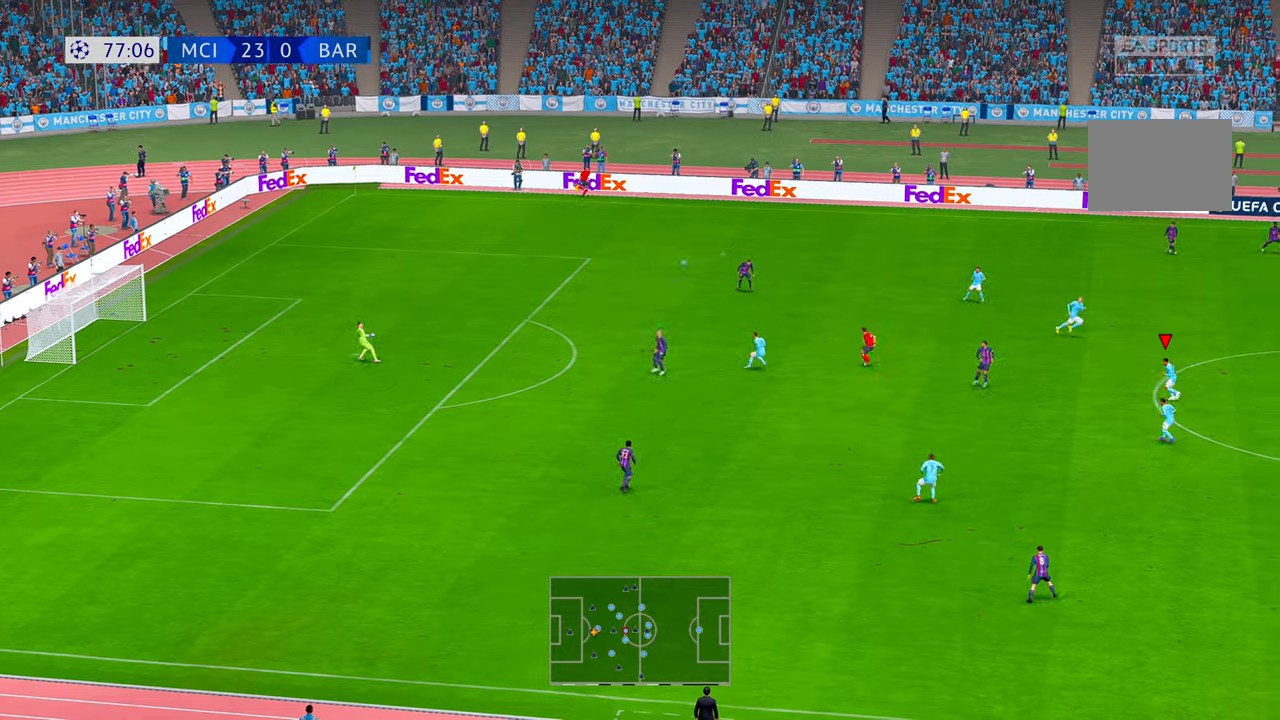
{"dt_ms": 500, "buttons": ["R2"], "left_stick": "left", "right_stick": "center", "events": [[317, "R2", "down"]]}
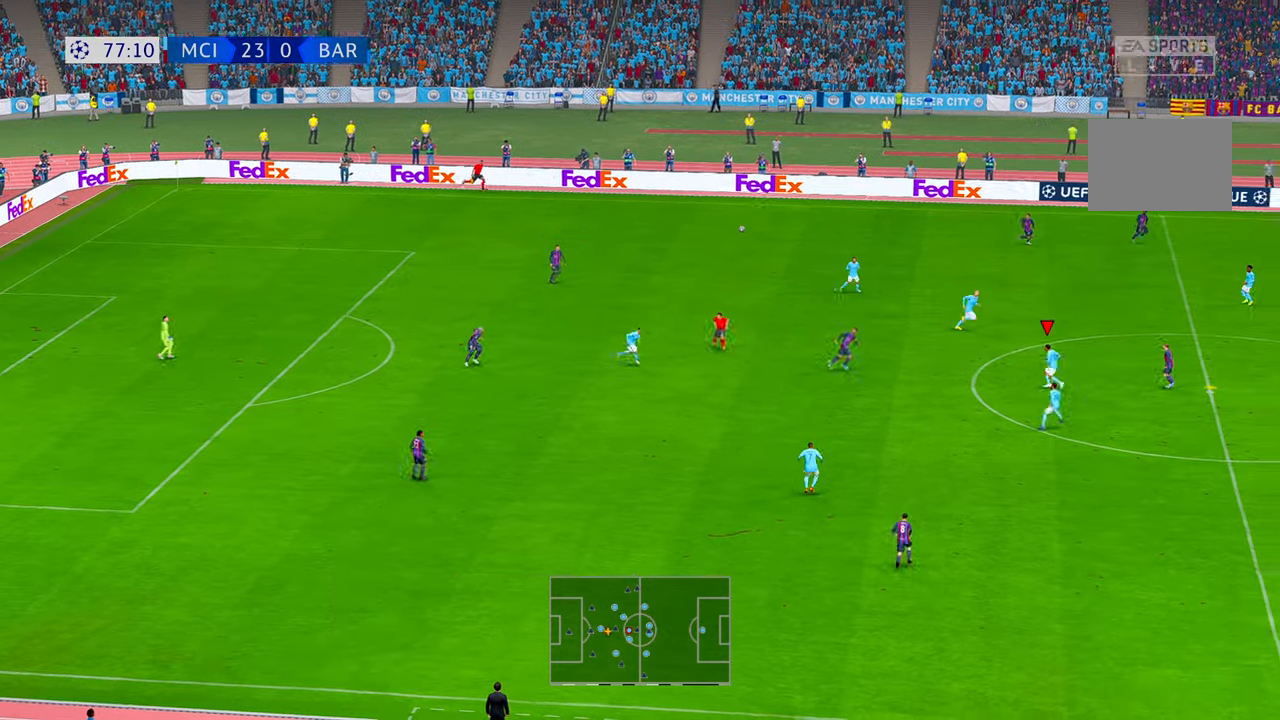
{"dt_ms": 500, "buttons": ["A", "L1", "R2"], "left_stick": "down-left", "right_stick": "center", "events": [[217, "left_stick", "down-left"], [367, "A", "down"], [417, "L1", "down"], [450, "right_stick", "down"], [500, "right_stick", "center"]]}
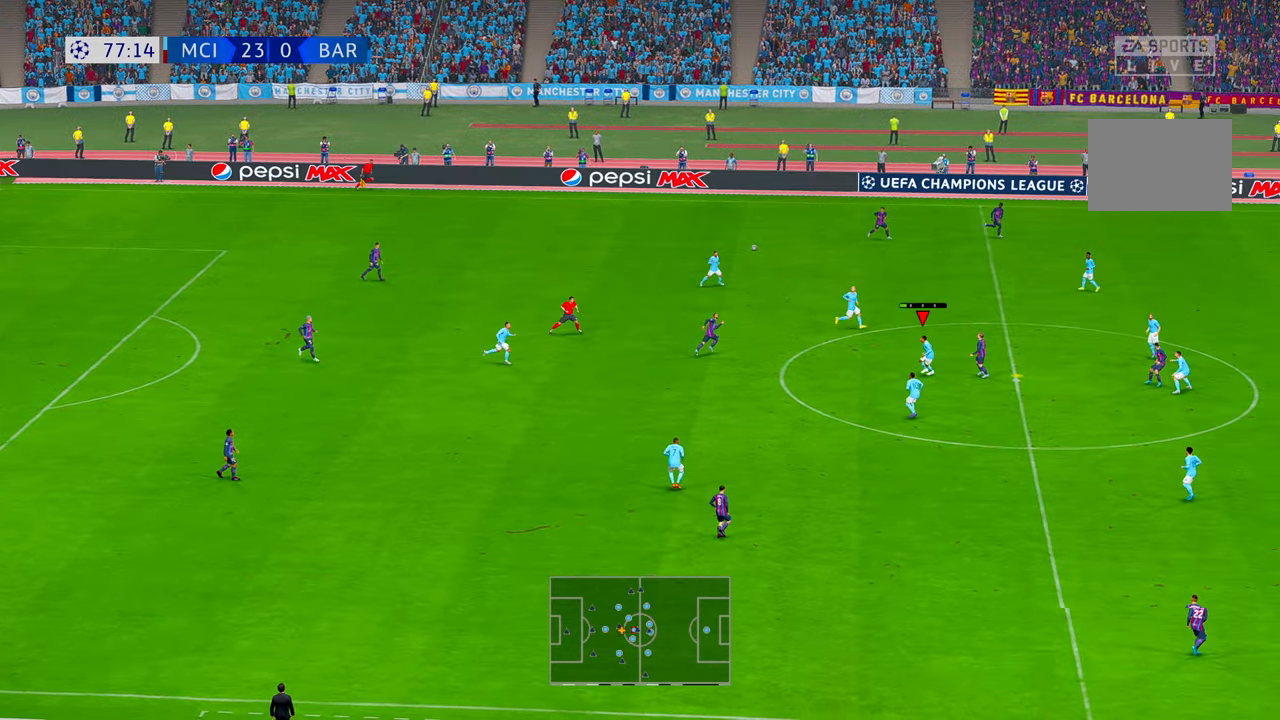
{"dt_ms": 500, "buttons": ["R2"], "left_stick": "left", "right_stick": "center", "events": [[17, "A", "up"], [17, "L1", "up"], [367, "left_stick", "left"]]}
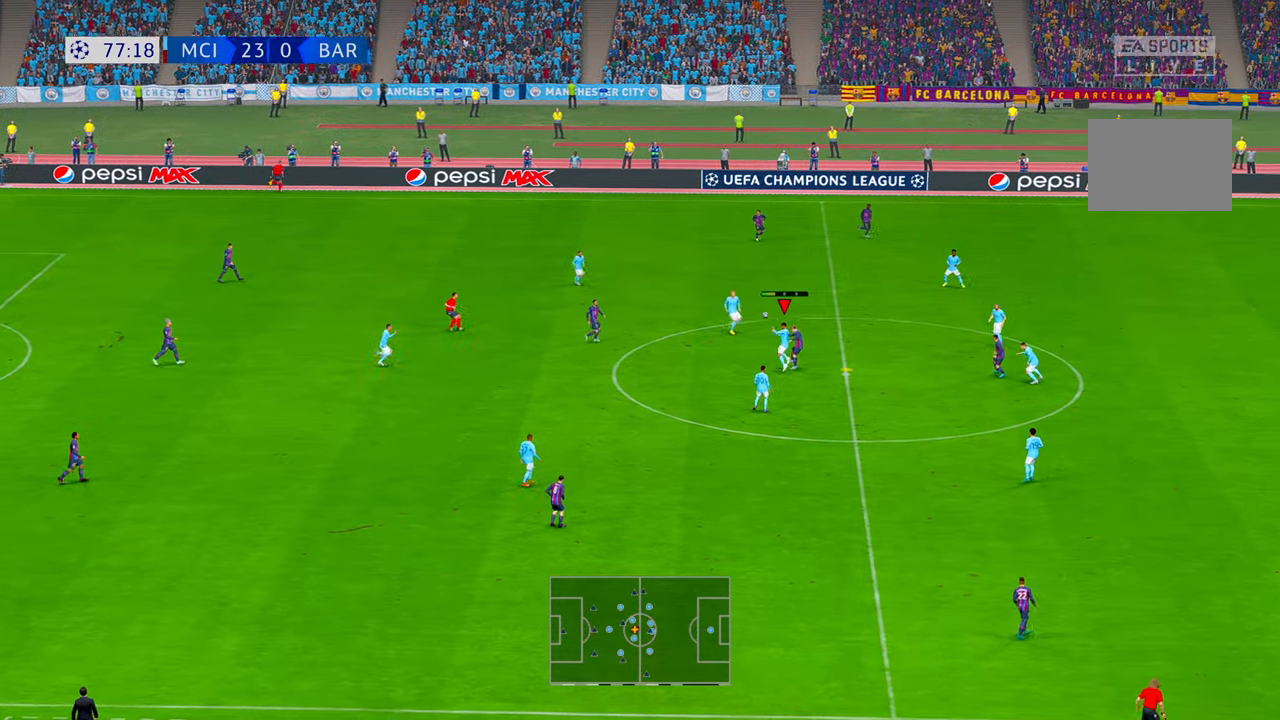
{"dt_ms": 500, "buttons": ["R2"], "left_stick": "left", "right_stick": "center", "events": []}
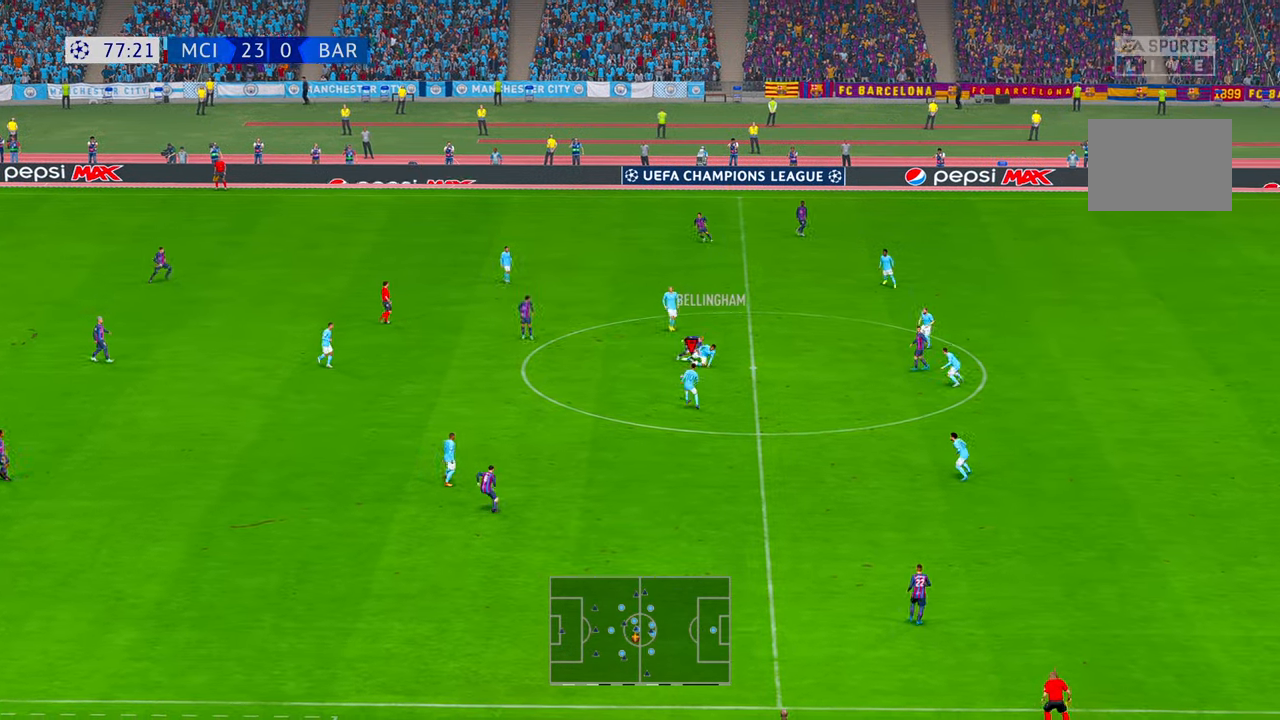
{"dt_ms": 500, "buttons": ["R2"], "left_stick": "left", "right_stick": "center", "events": []}
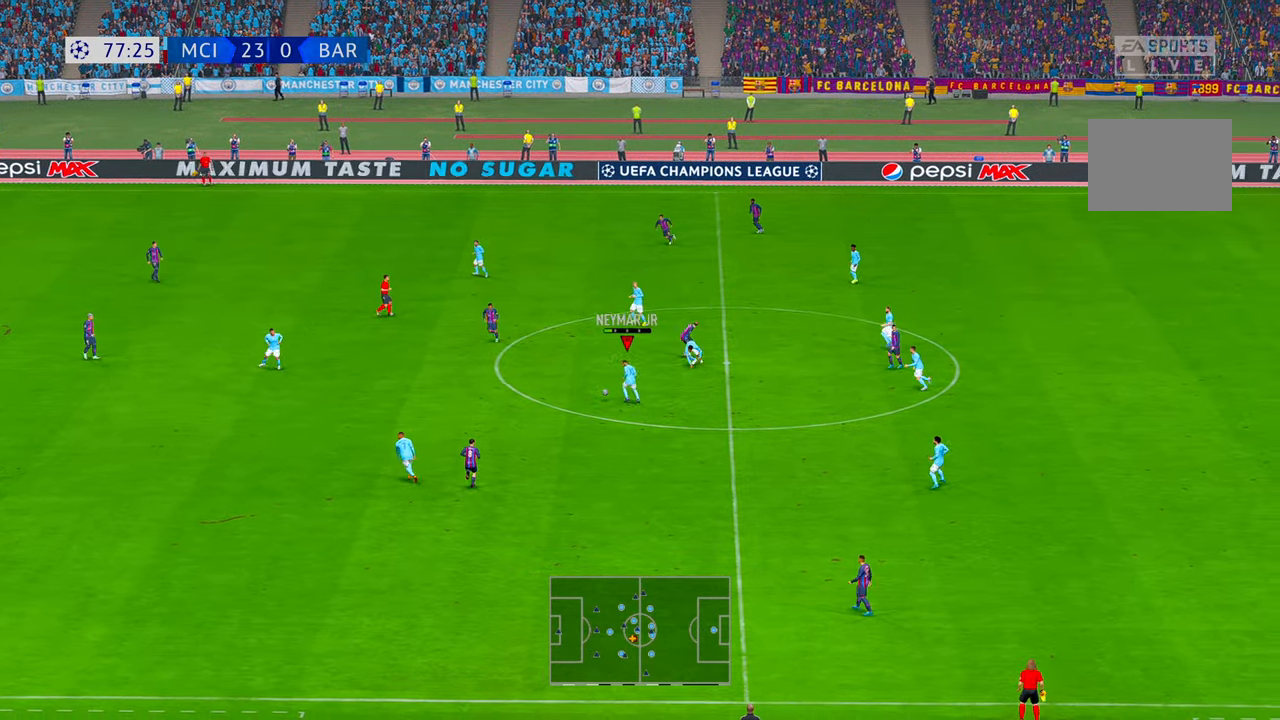
{"dt_ms": 500, "buttons": ["R2"], "left_stick": "left", "right_stick": "center", "events": [[383, "A", "down"], [483, "A", "up"]]}
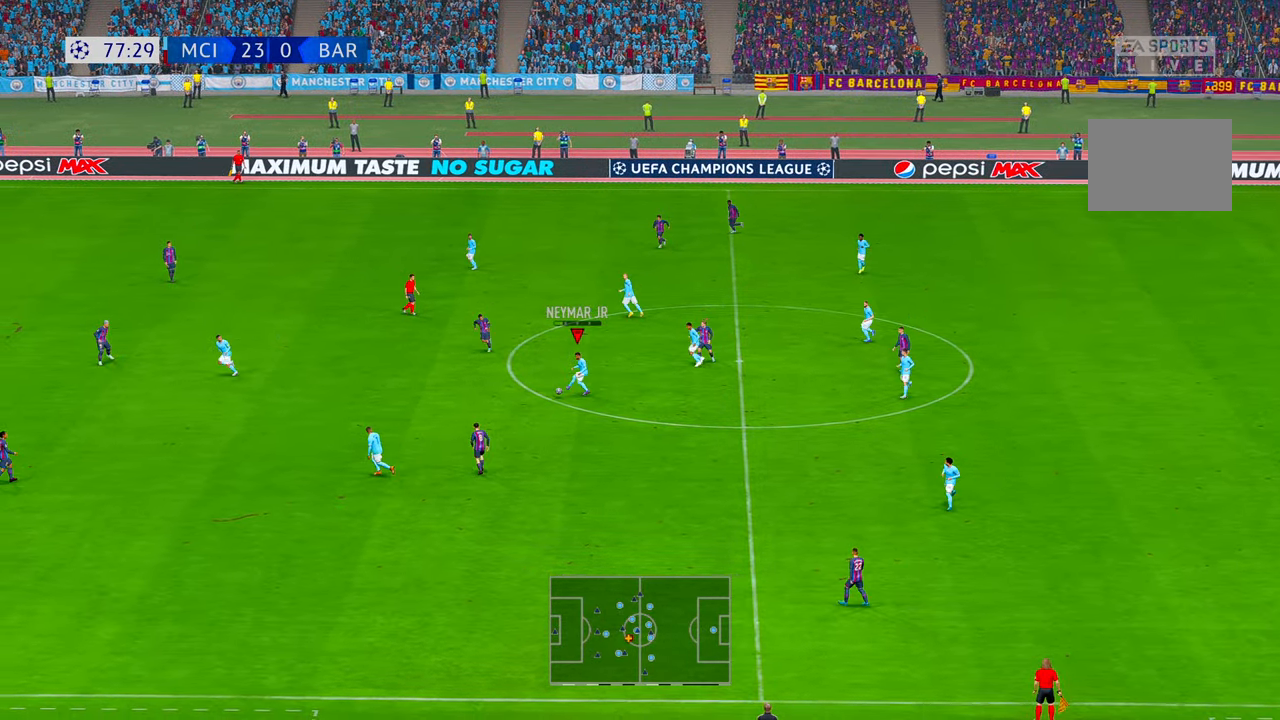
{"dt_ms": 500, "buttons": ["R2"], "left_stick": "down-left", "right_stick": "center", "events": [[200, "A", "down"], [250, "A", "up"], [300, "left_stick", "down-left"]]}
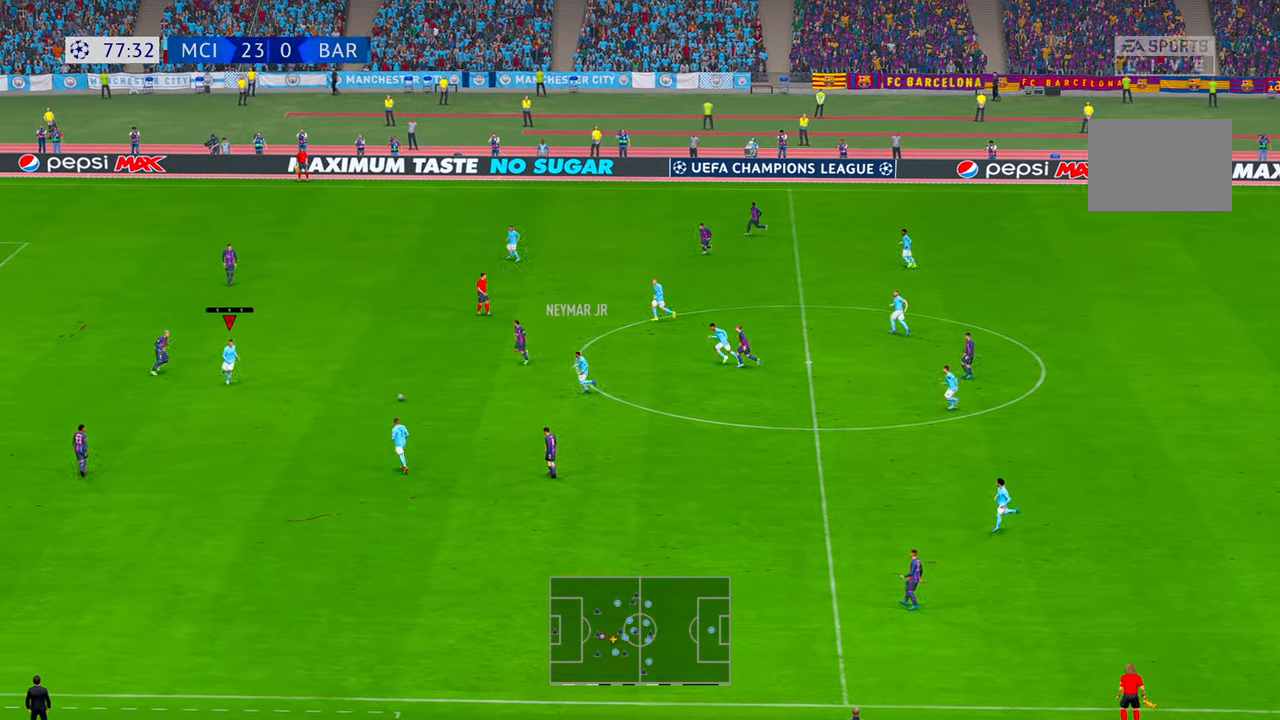
{"dt_ms": 500, "buttons": ["R2"], "left_stick": "down-left", "right_stick": "center", "events": []}
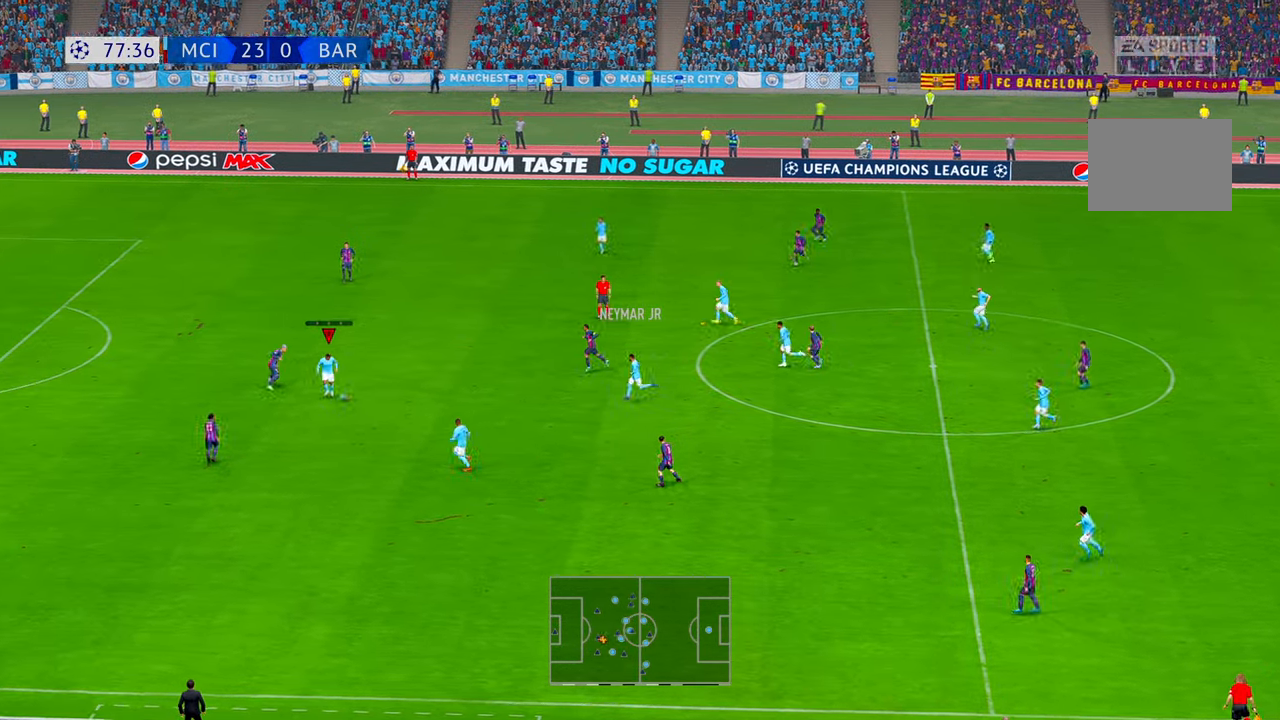
{"dt_ms": 500, "buttons": ["R2"], "left_stick": "down", "right_stick": "center", "events": [[183, "left_stick", "down"]]}
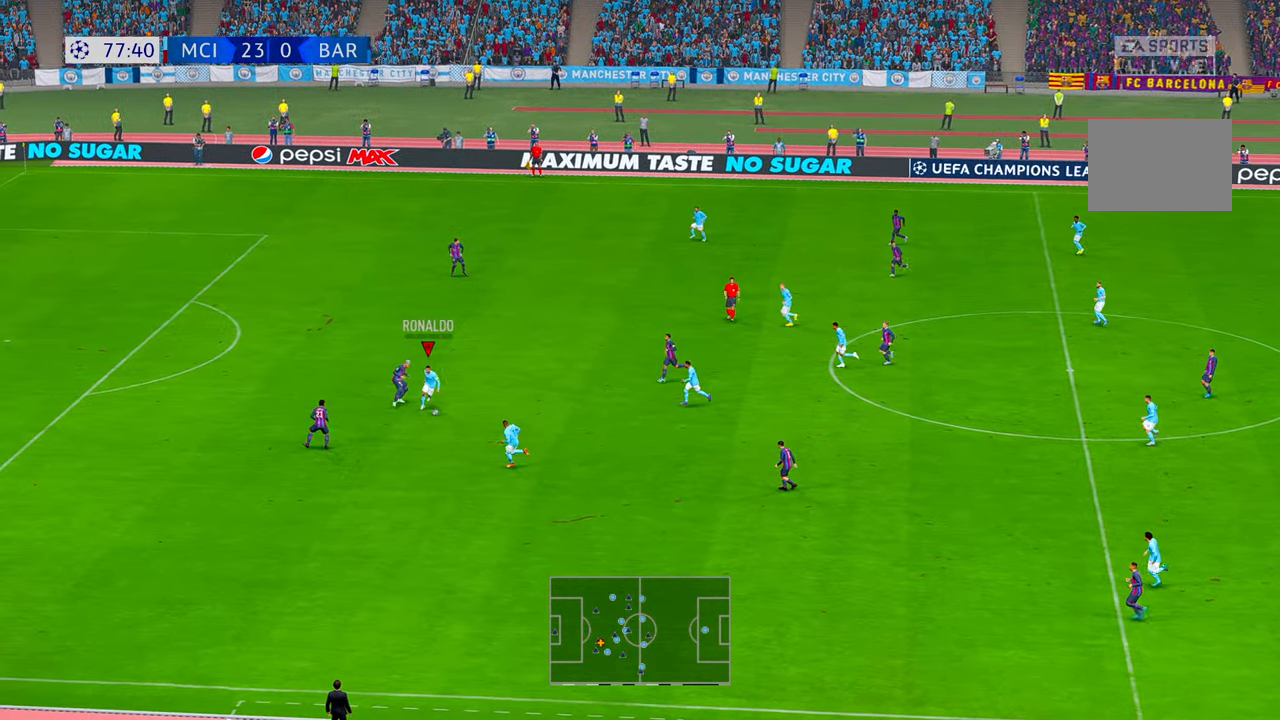
{"dt_ms": 500, "buttons": ["A", "R2"], "left_stick": "down", "right_stick": "center", "events": [[333, "A", "down"], [400, "A", "up"], [467, "A", "down"]]}
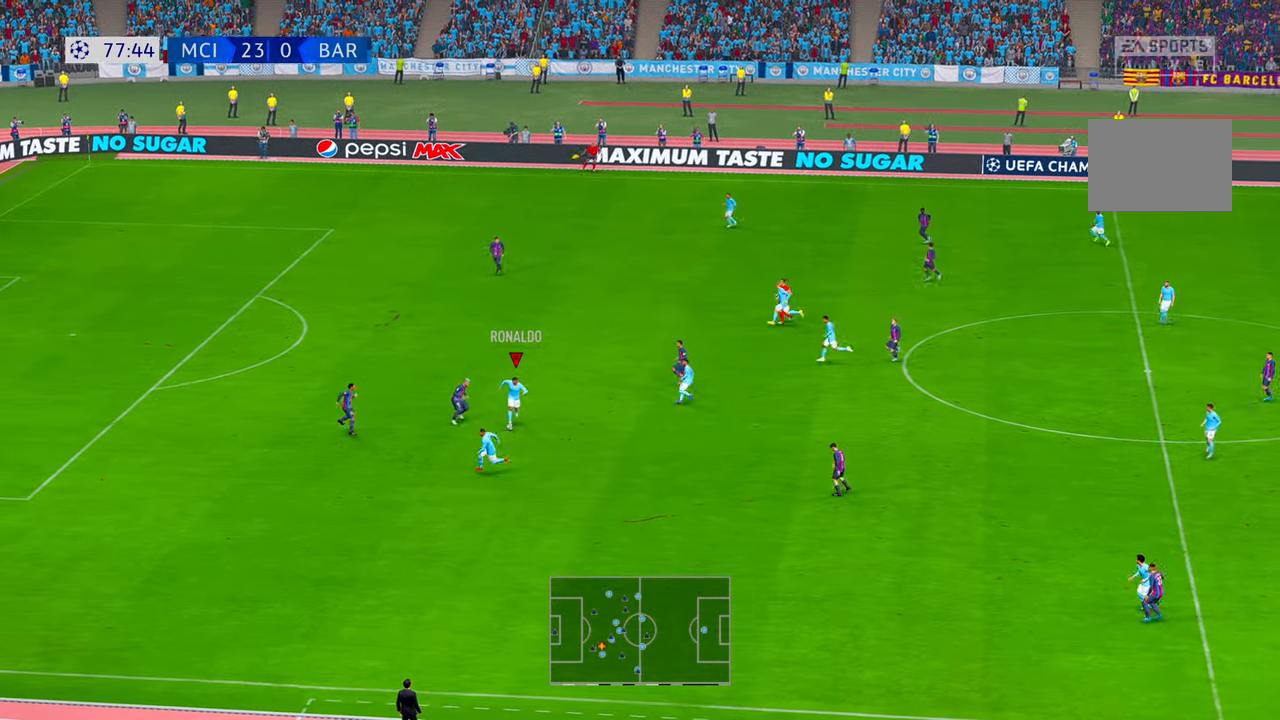
{"dt_ms": 500, "buttons": ["R2"], "left_stick": "down-left", "right_stick": "center", "events": [[133, "left_stick", "down-left"], [200, "A", "up"]]}
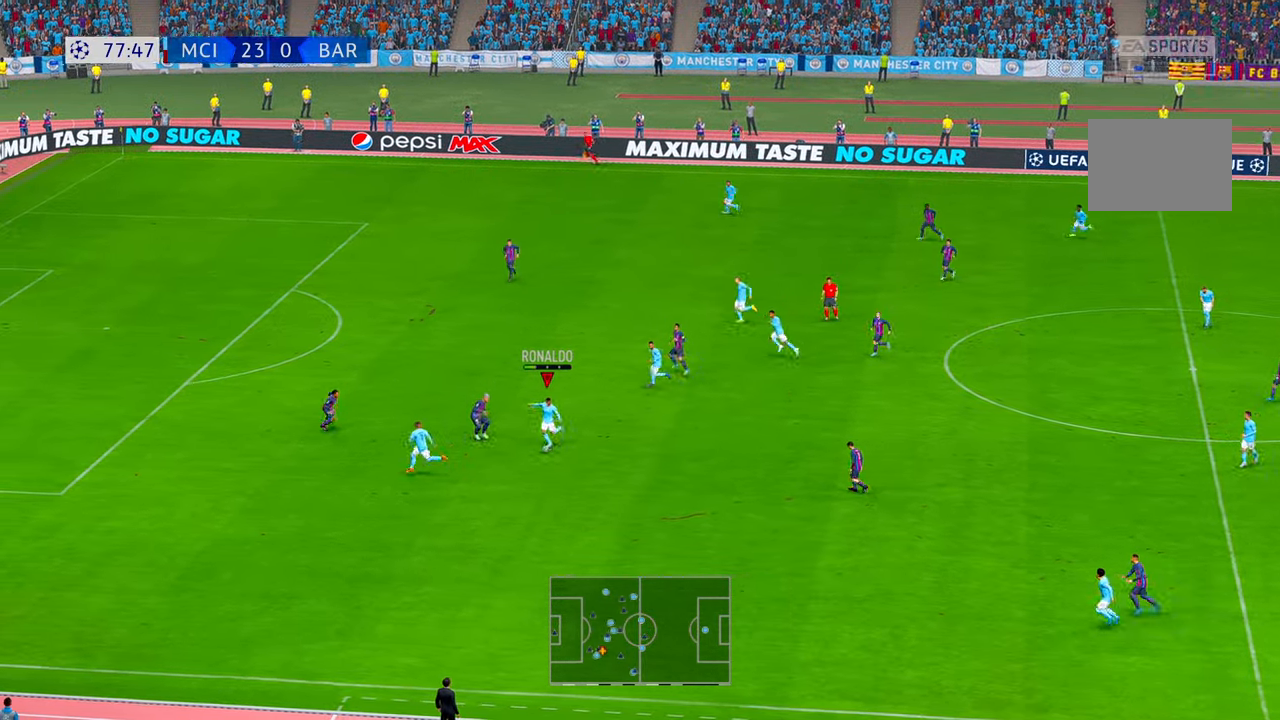
{"dt_ms": 500, "buttons": ["B", "R2"], "left_stick": "down-left", "right_stick": "center", "events": [[133, "START", "down"], [200, "START", "up"], [400, "B", "down"]]}
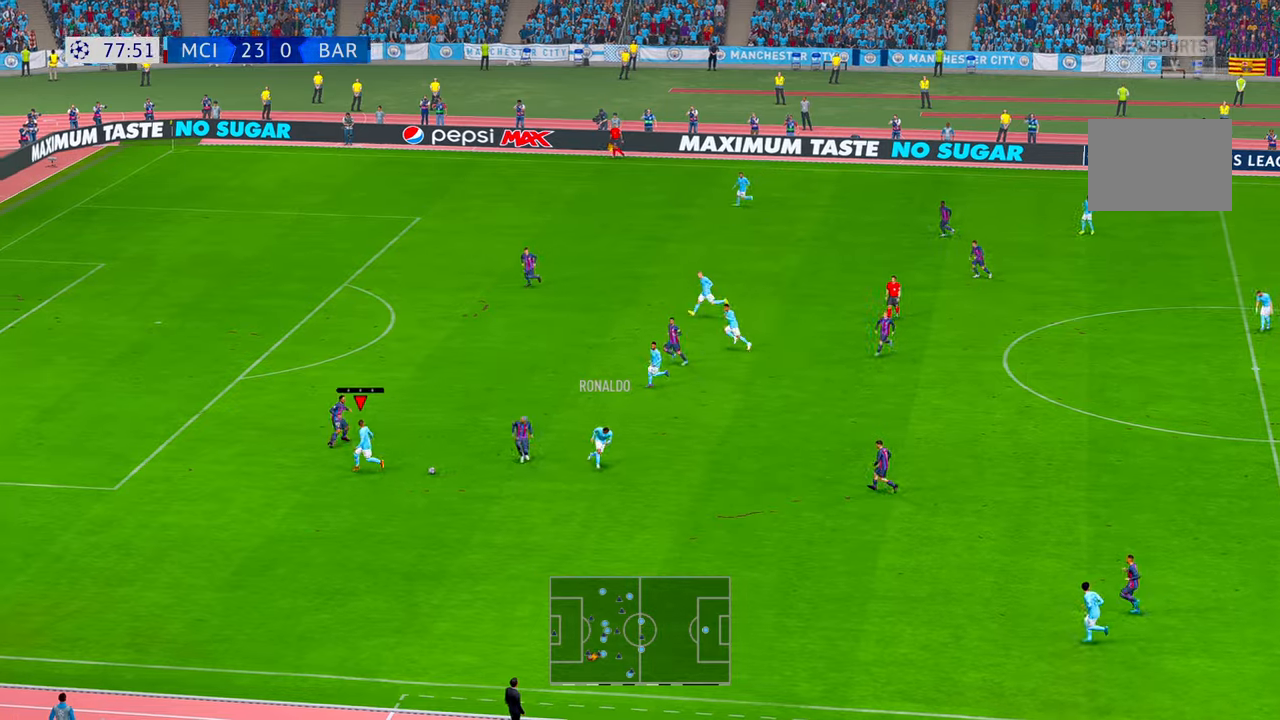
{"dt_ms": 500, "buttons": ["R2"], "left_stick": "left", "right_stick": "center"}
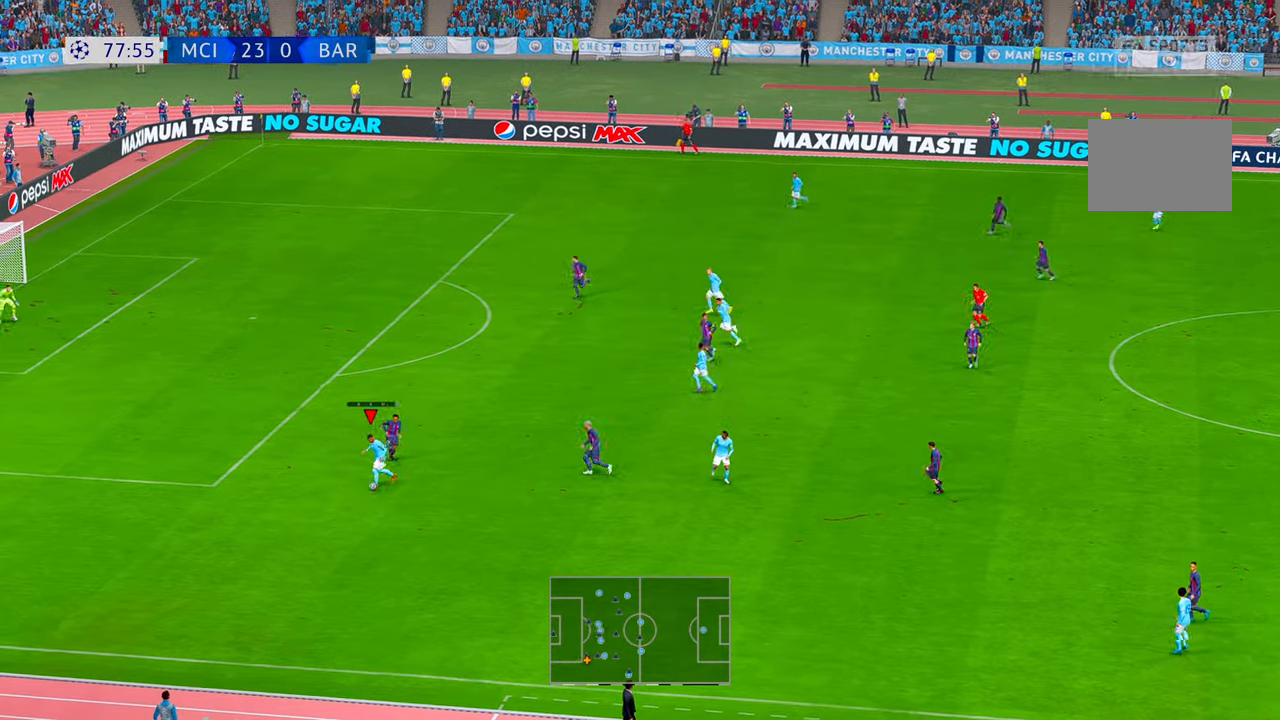
{"dt_ms": 500, "buttons": ["R2"], "left_stick": "left", "right_stick": "center"}
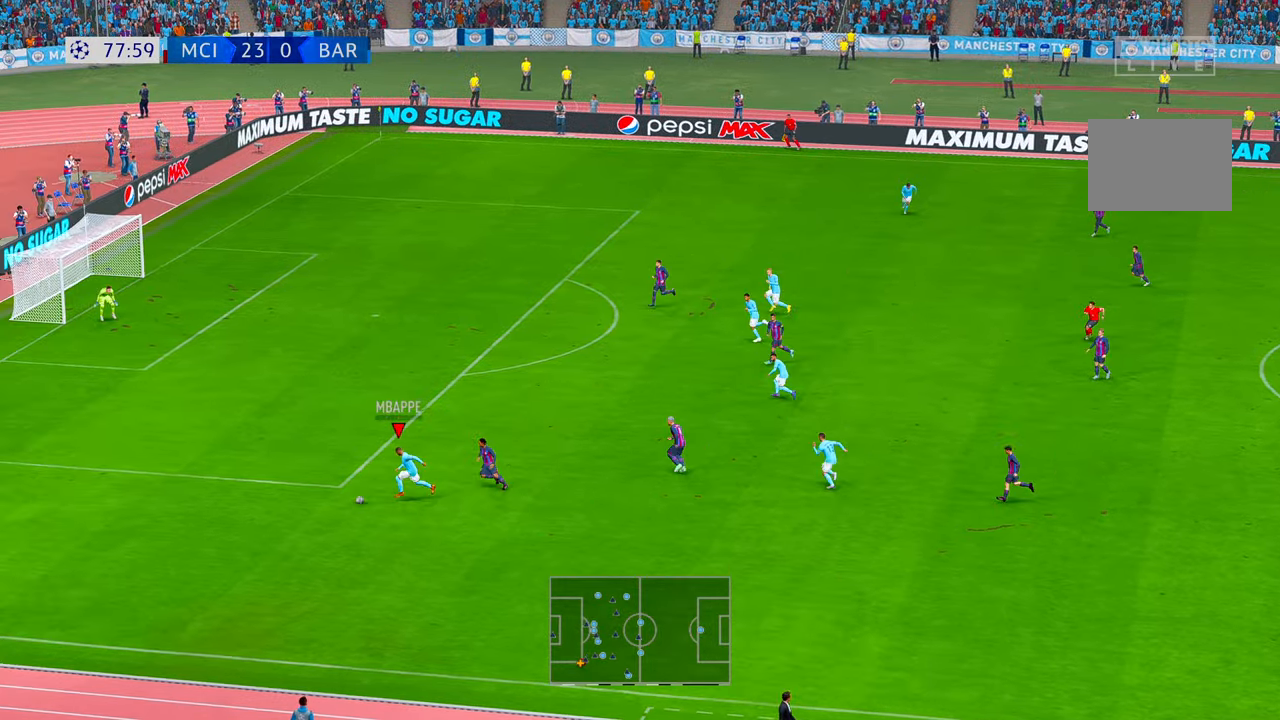
{"dt_ms": 500, "buttons": [], "left_stick": "up-left", "right_stick": "center"}
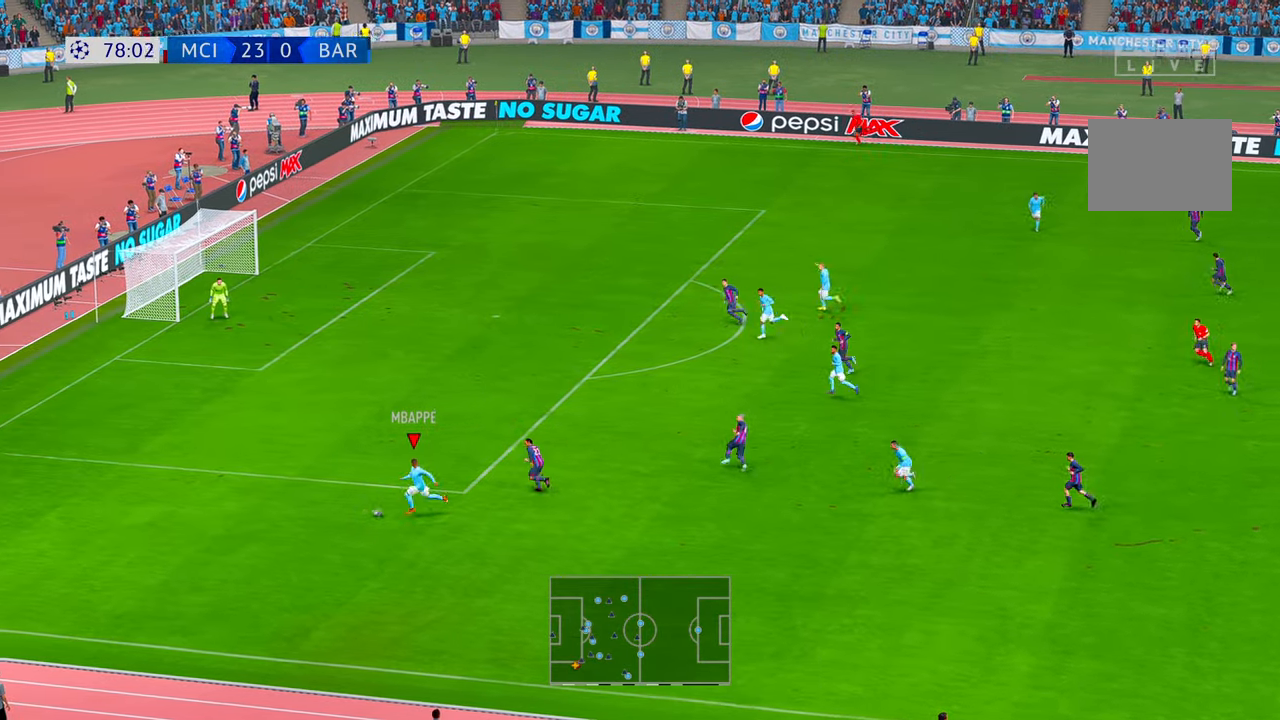
{"dt_ms": 500, "buttons": ["R2"], "left_stick": "up", "right_stick": "center", "events": [[100, "X", "down"], [133, "left_stick", "up"], [367, "X", "up"], [450, "R2", "down"]]}
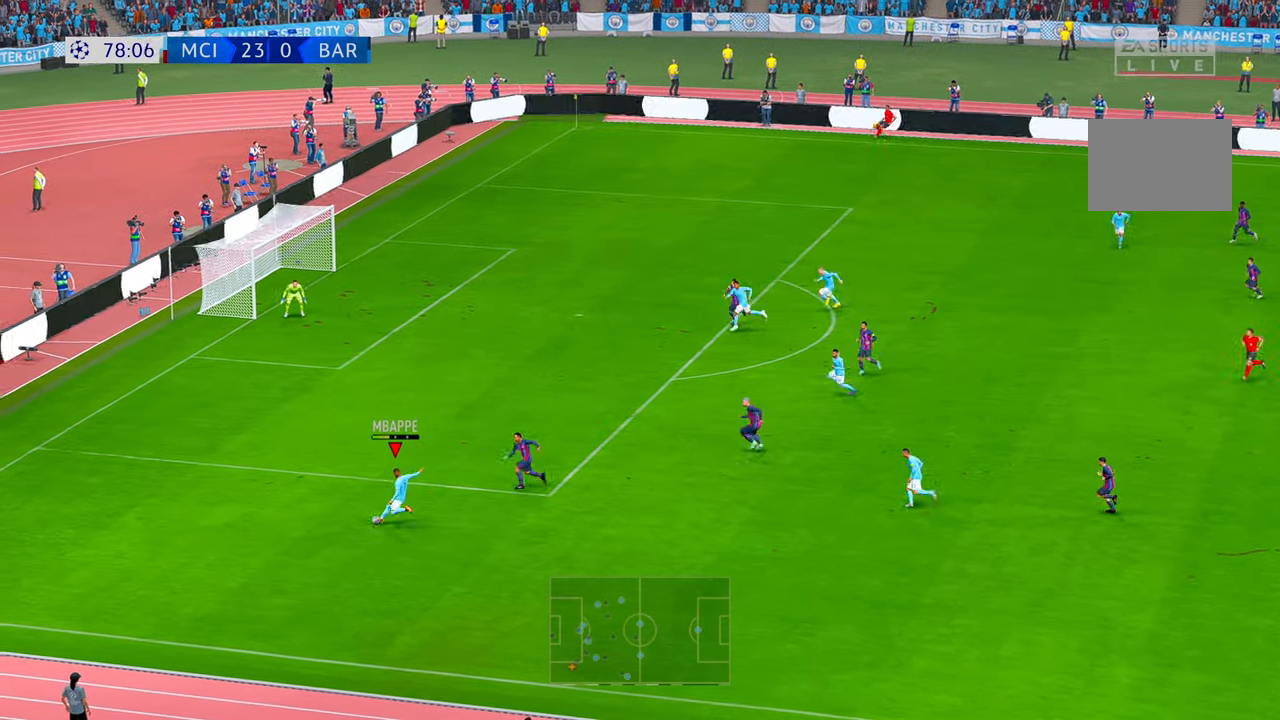
{"dt_ms": 1000, "buttons": [], "left_stick": "up-left", "right_stick": "center"}
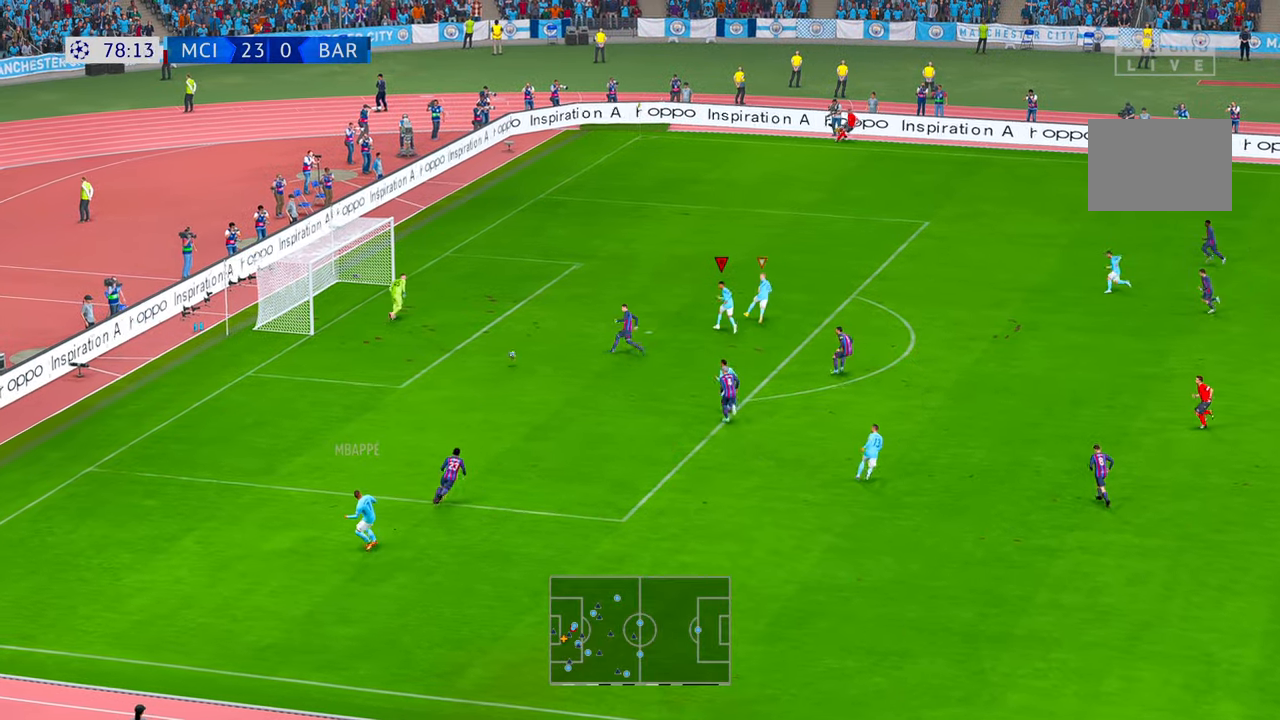
{"dt_ms": 500, "buttons": [], "left_stick": "left", "right_stick": "center", "events": [[267, "left_stick", "left"]]}
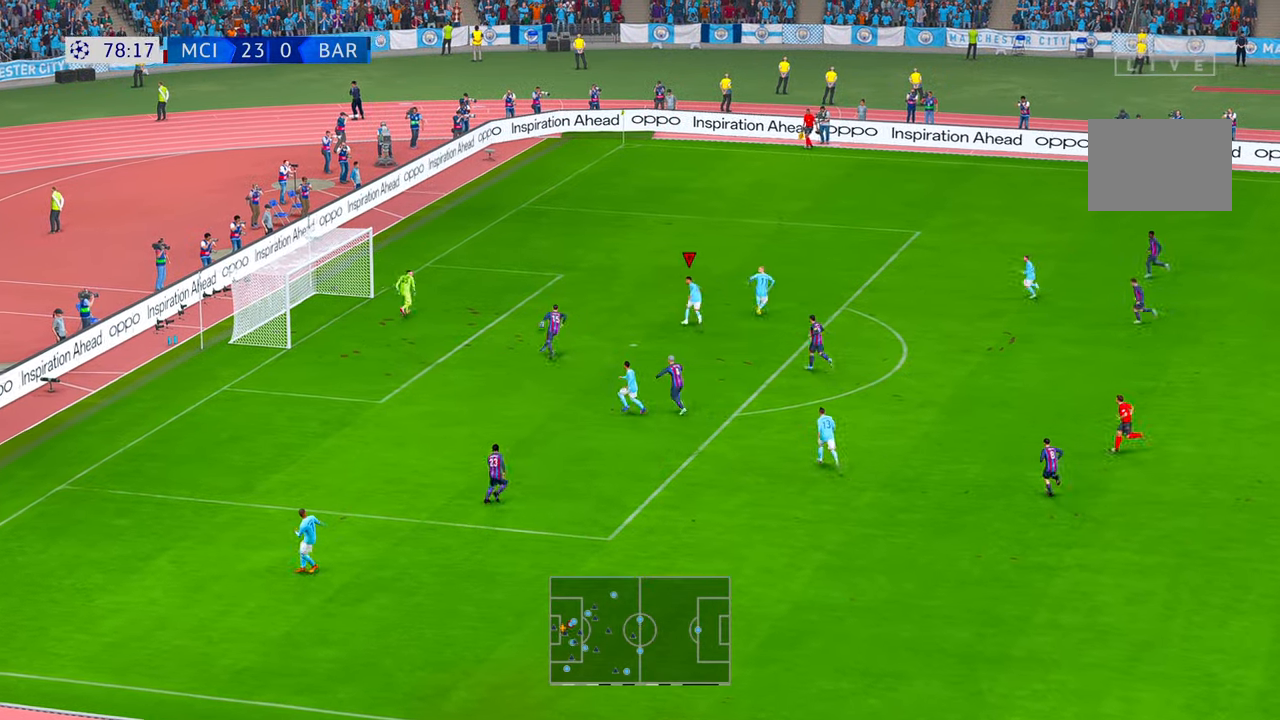
{"dt_ms": 500, "buttons": [], "left_stick": "down-left", "right_stick": "center", "events": [[333, "left_stick", "down-left"]]}
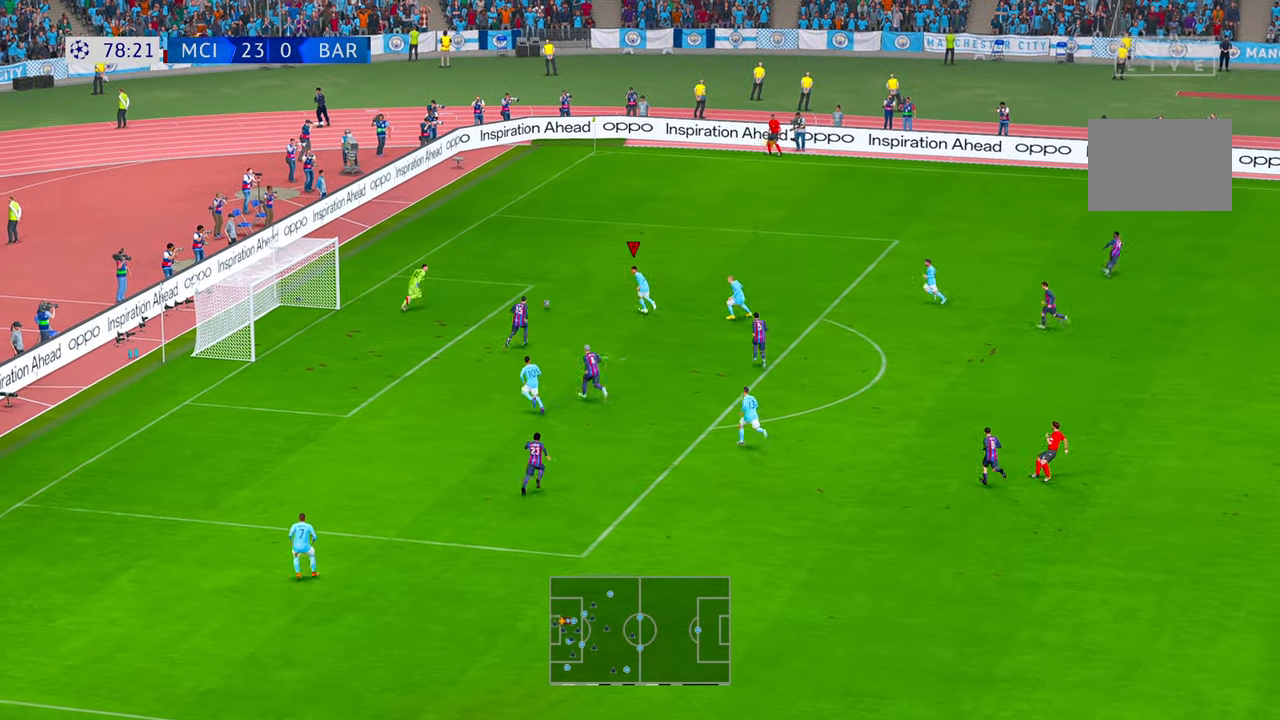
{"dt_ms": 500, "buttons": [], "left_stick": "down-left", "right_stick": "center", "events": [[183, "B", "down"], [233, "B", "up"]]}
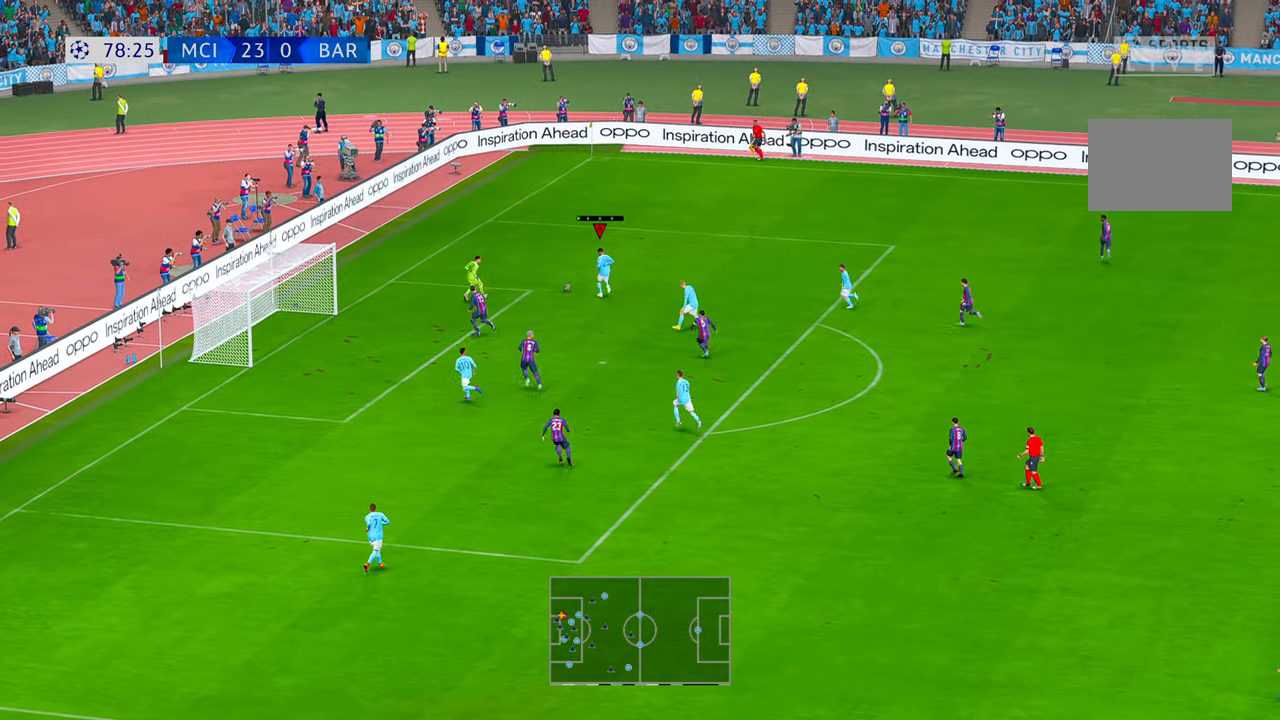
{"dt_ms": 500, "buttons": [], "left_stick": "down-left", "right_stick": "center", "events": []}
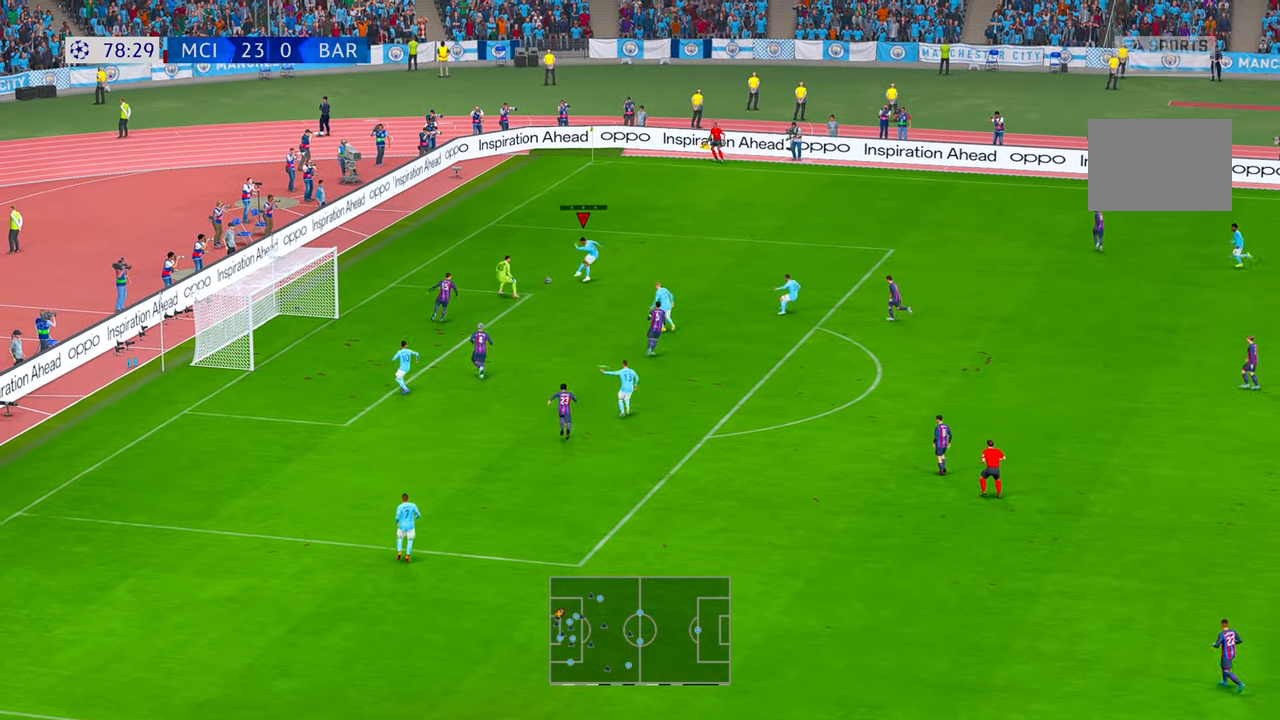
{"dt_ms": 500, "buttons": [], "left_stick": "down-left", "right_stick": "center", "events": []}
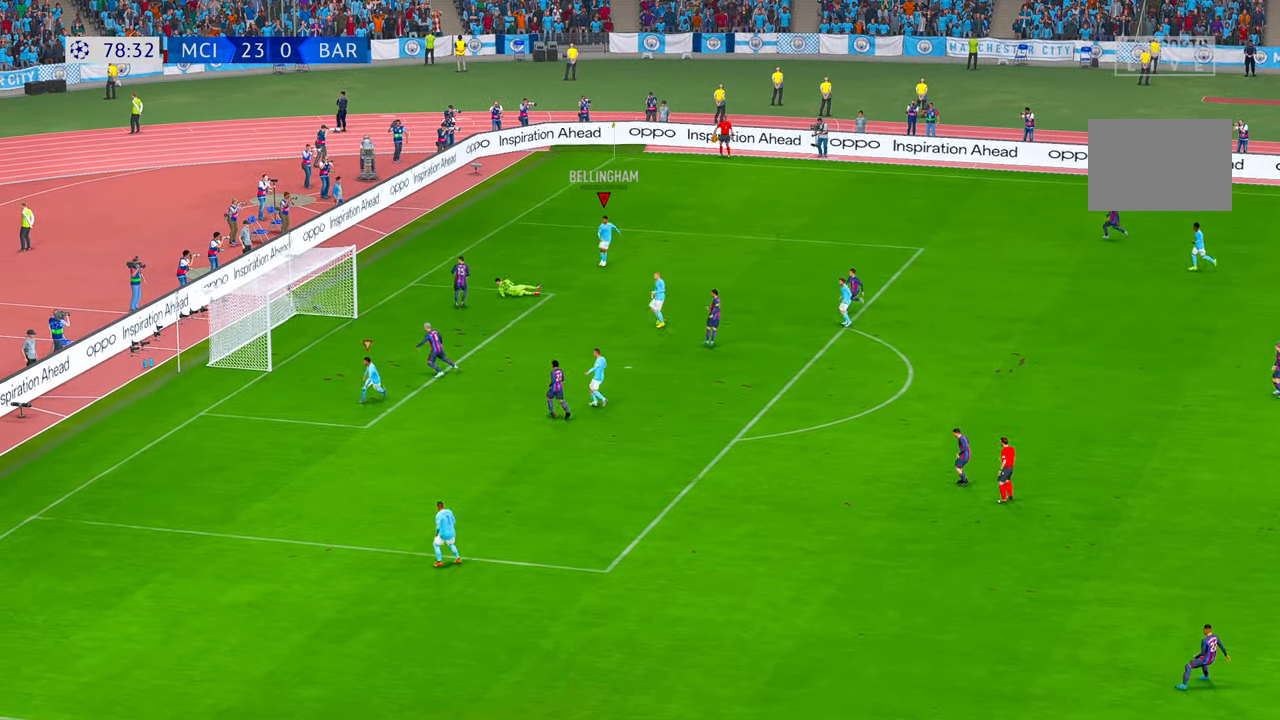
{"dt_ms": 500, "buttons": [], "left_stick": "center", "right_stick": "center", "events": [[383, "left_stick", "center"]]}